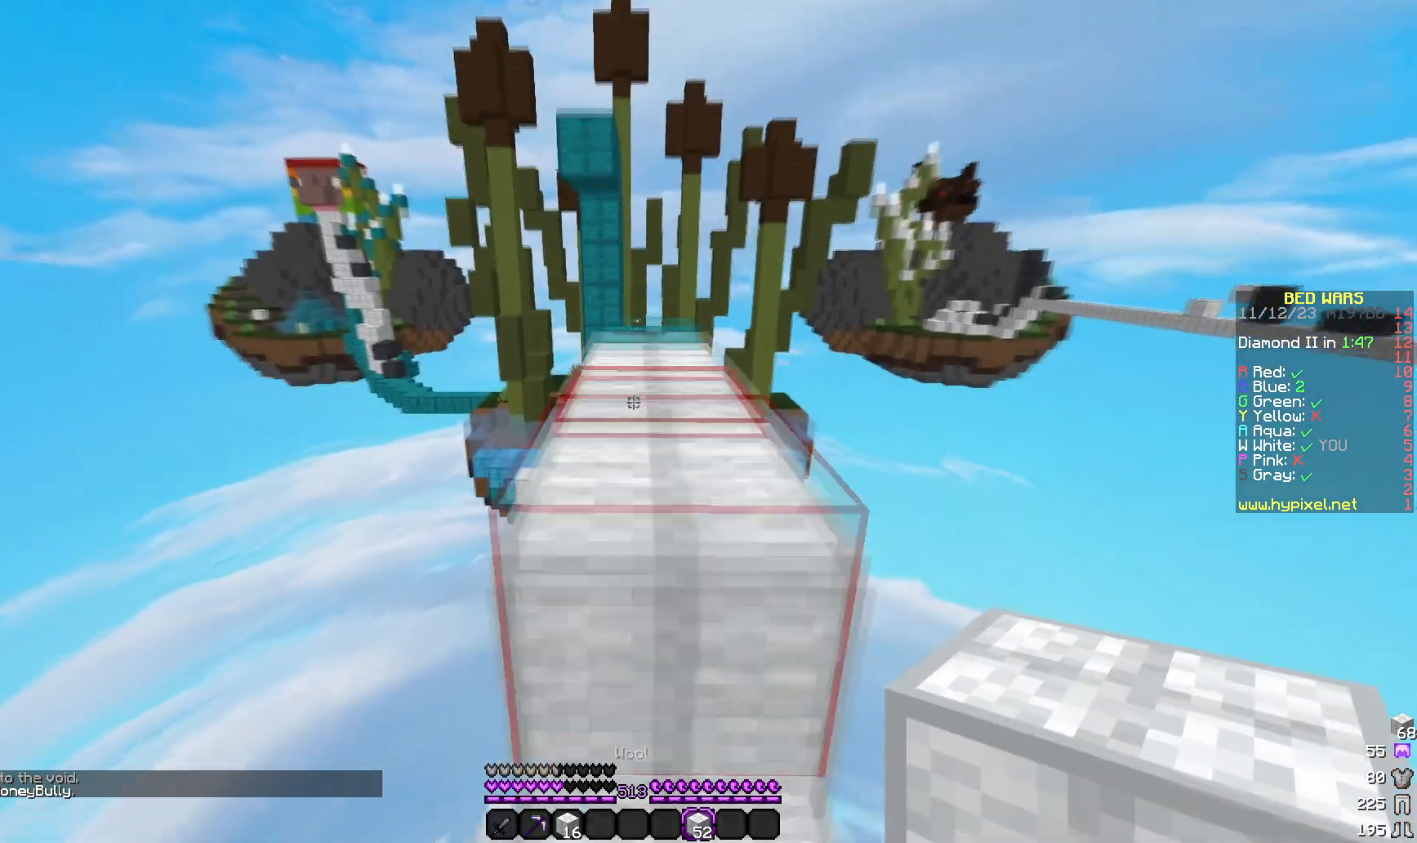
Gameplay with keyboard and mouse; each line is a JSON object with the keys and mouse buttons held at the frame after it. "events" lists presses ("down") and releases ("up") of "a", "d", "s", "w", "mouse_left" and "mouse_right" between this image and that frame as [ms after this image, input, new state], when the widget could be followed in between. "mouse_left", "mouse_right" = the "left", "right" buttons of the "mouse" list. No other keys are recorded. Fast repeated clicks can show as one long hold. Mouse movement is not recorded.
{"keys": ["s"], "mouse": ["right"], "events": [[367, "w", "up"], [400, "s", "down"], [467, "mouse_right", "down"]]}
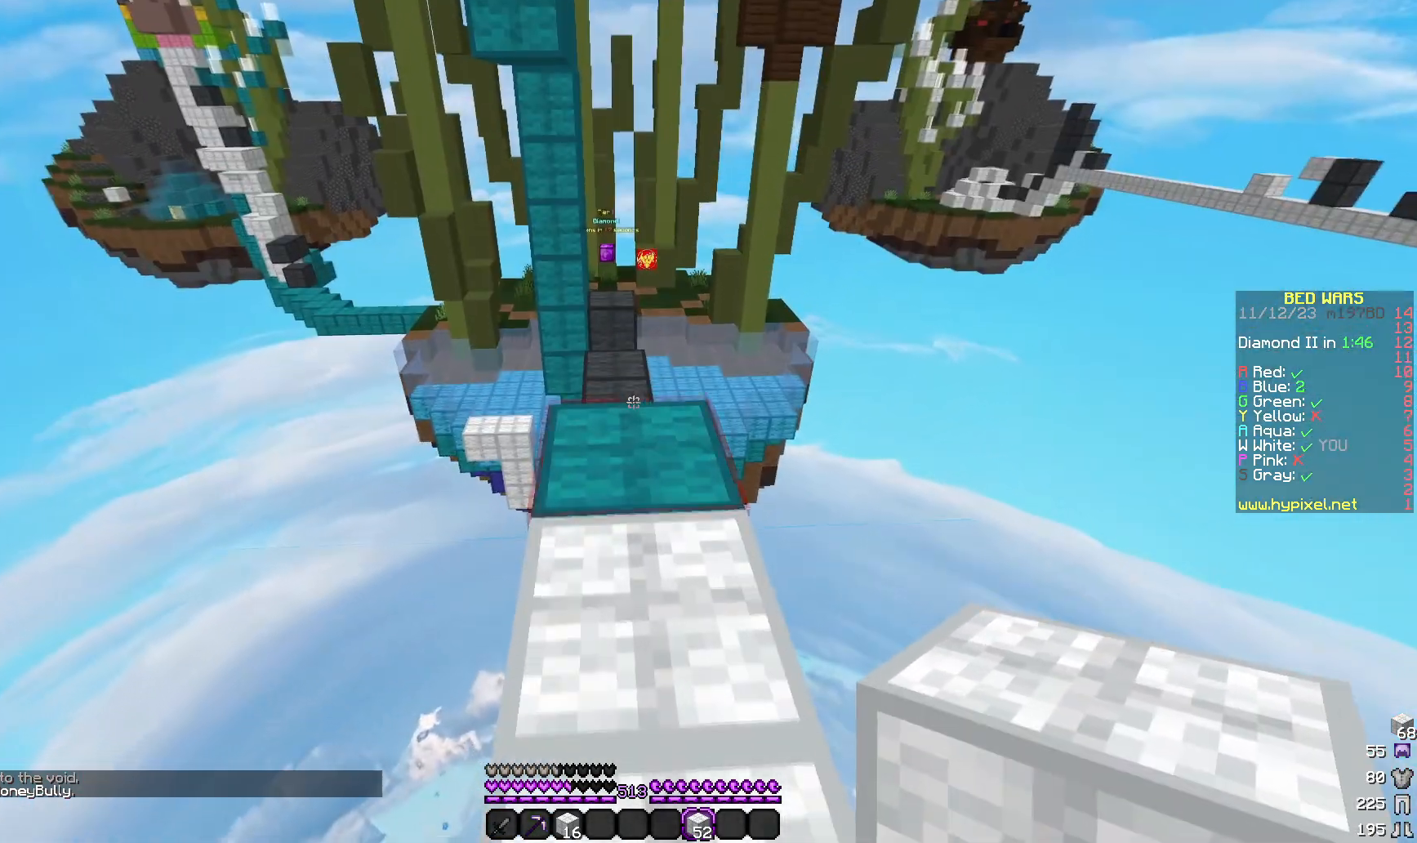
{"keys": ["w"], "mouse": [], "events": [[133, "mouse_right", "up"], [133, "s", "up"], [283, "mouse_right", "down"], [383, "mouse_right", "up"], [383, "w", "down"]]}
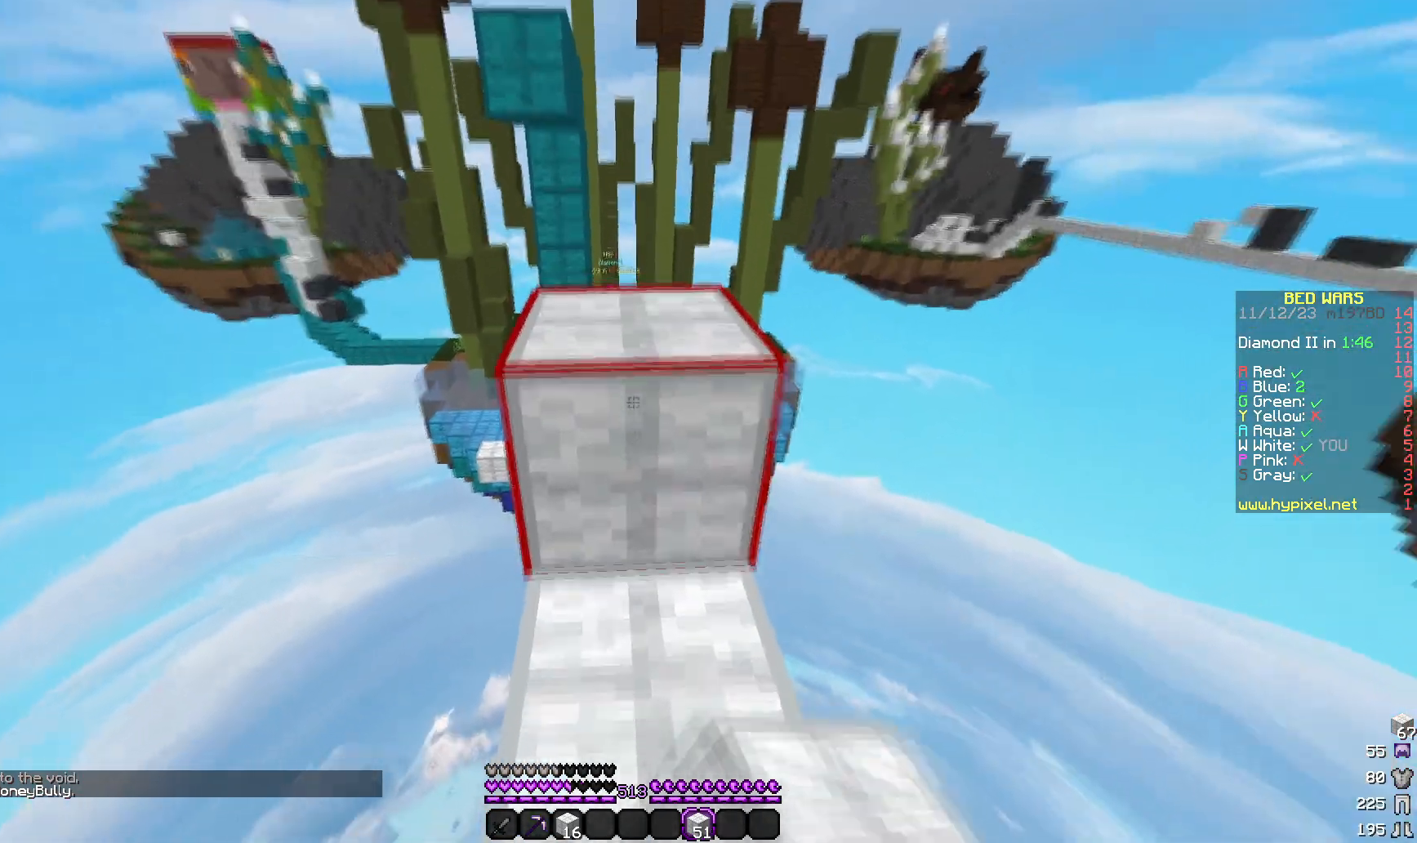
{"keys": [], "mouse": [], "events": [[300, "w", "up"]]}
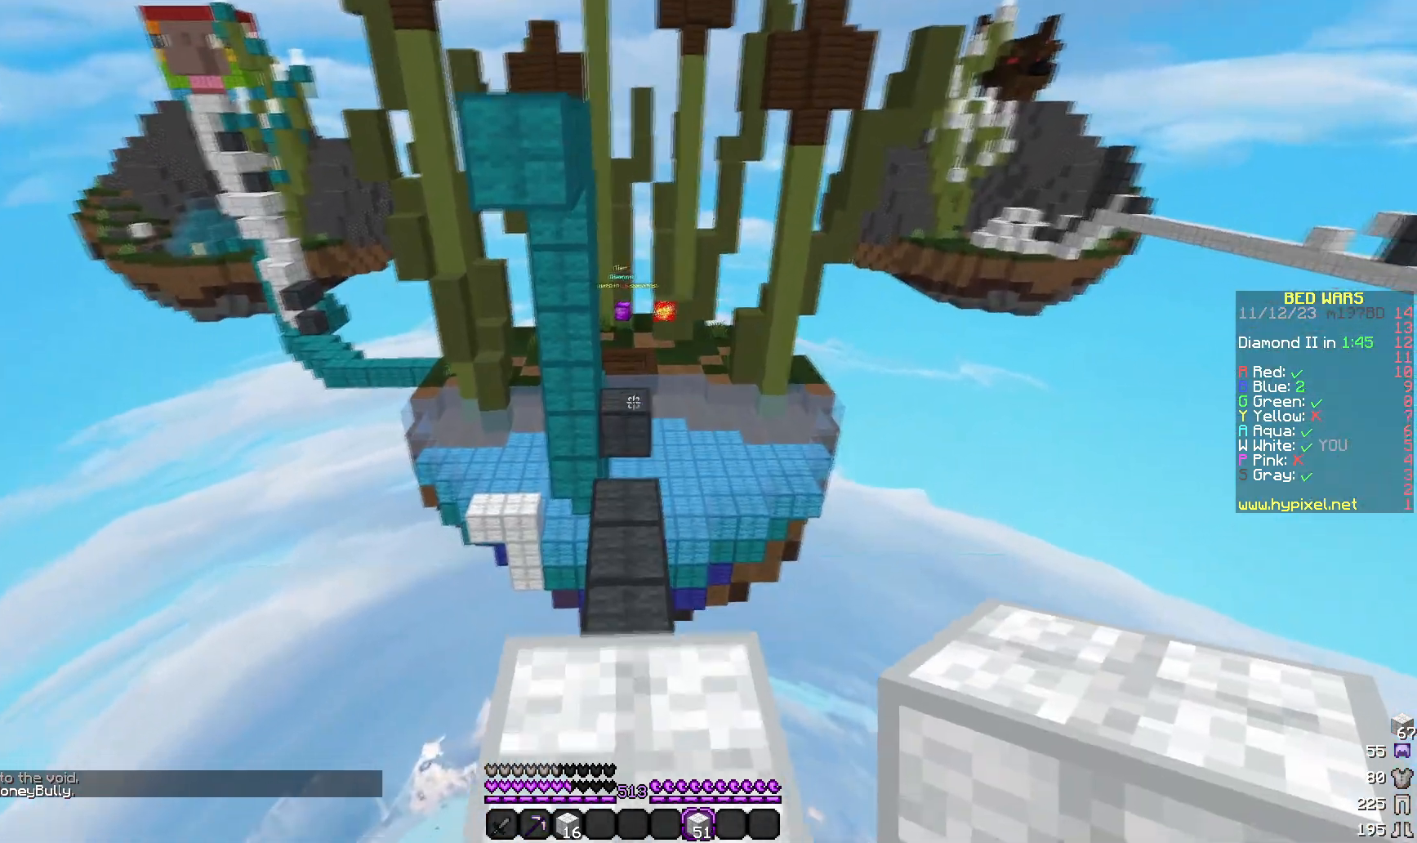
{"keys": [], "mouse": [], "events": [[17, "w", "down"], [317, "w", "up"]]}
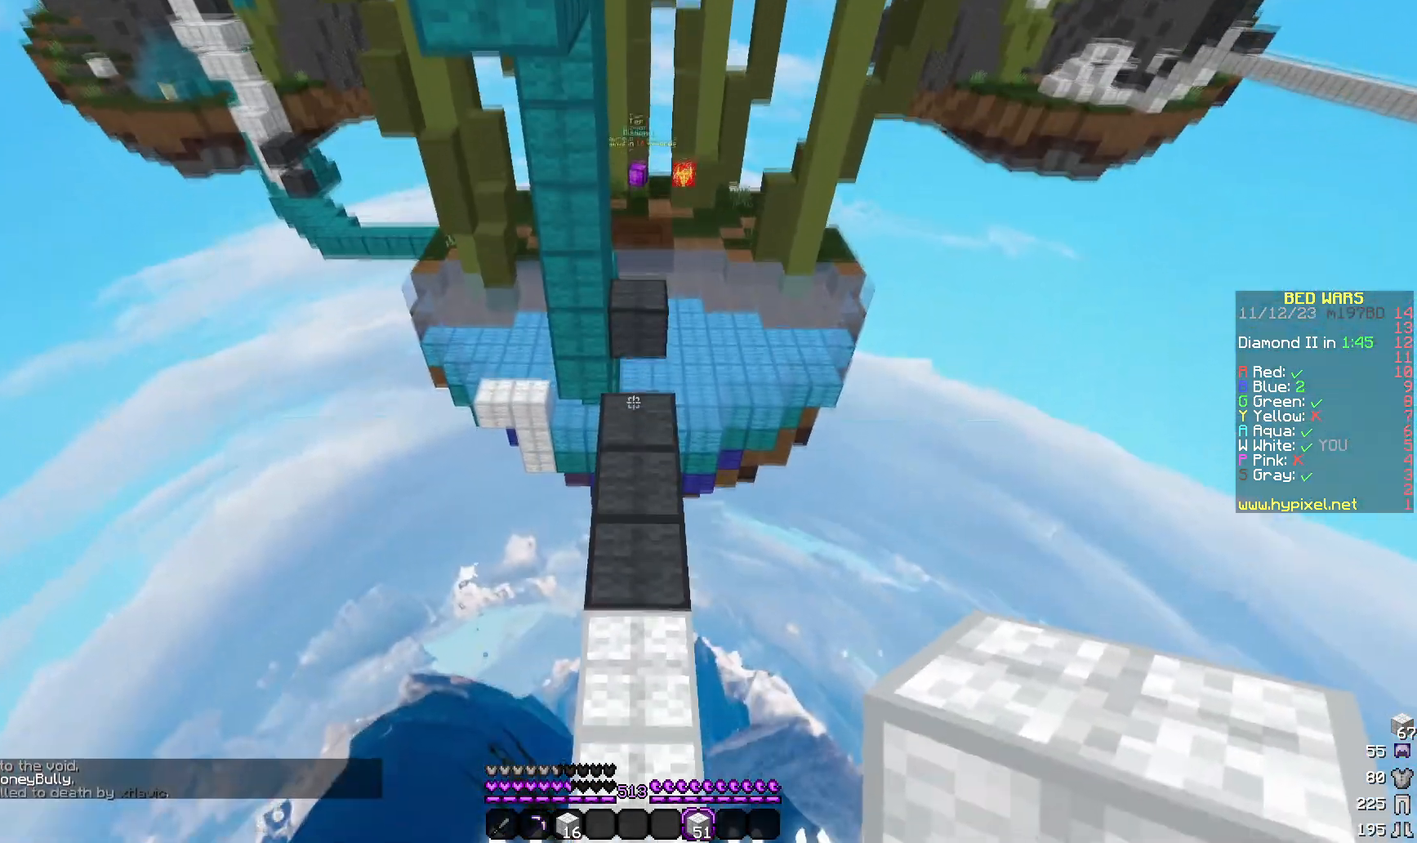
{"keys": ["w"], "mouse": [], "events": [[100, "w", "down"]]}
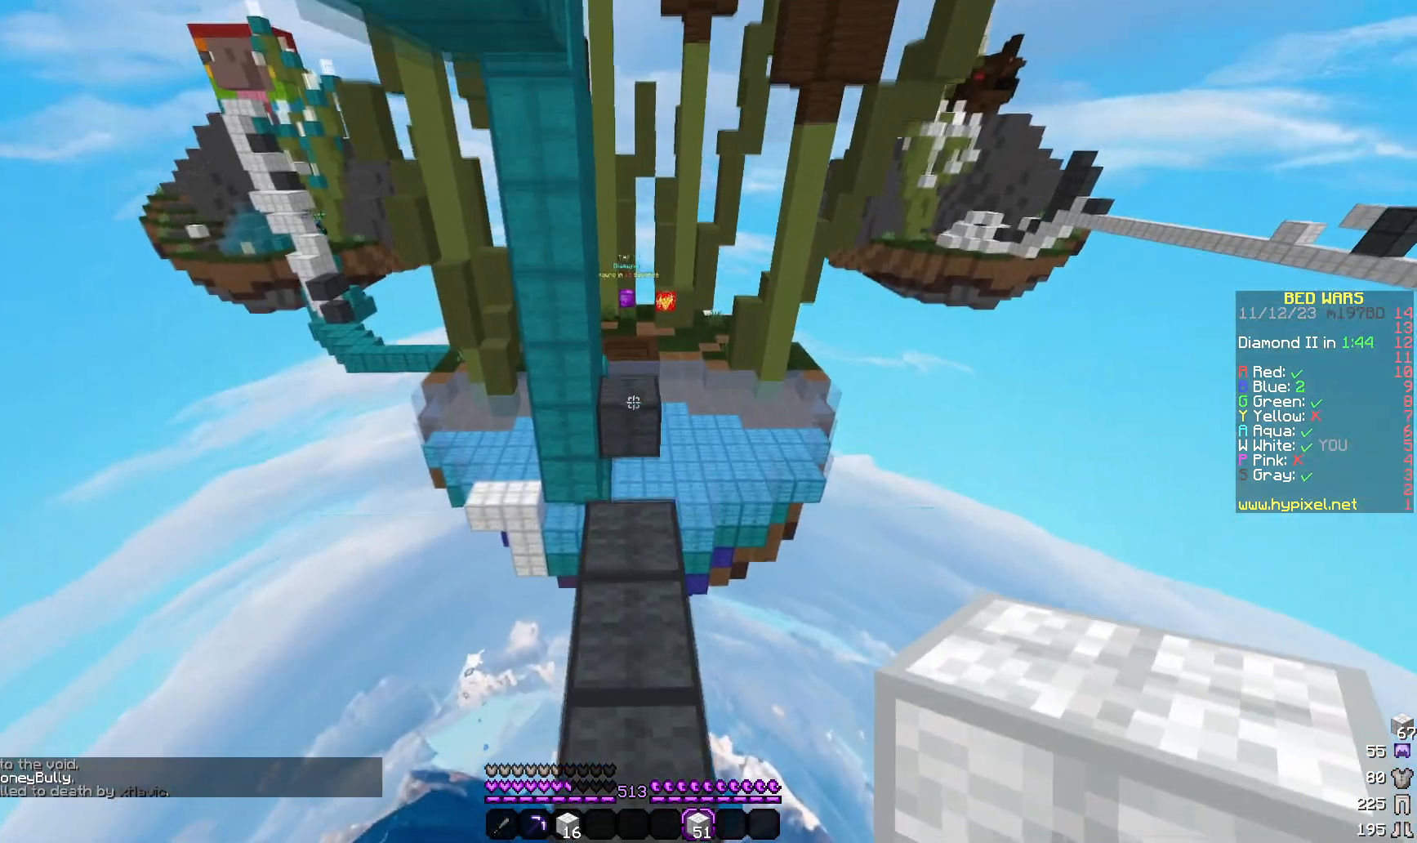
{"keys": ["w"], "mouse": ["right"], "events": [[433, "mouse_right", "down"]]}
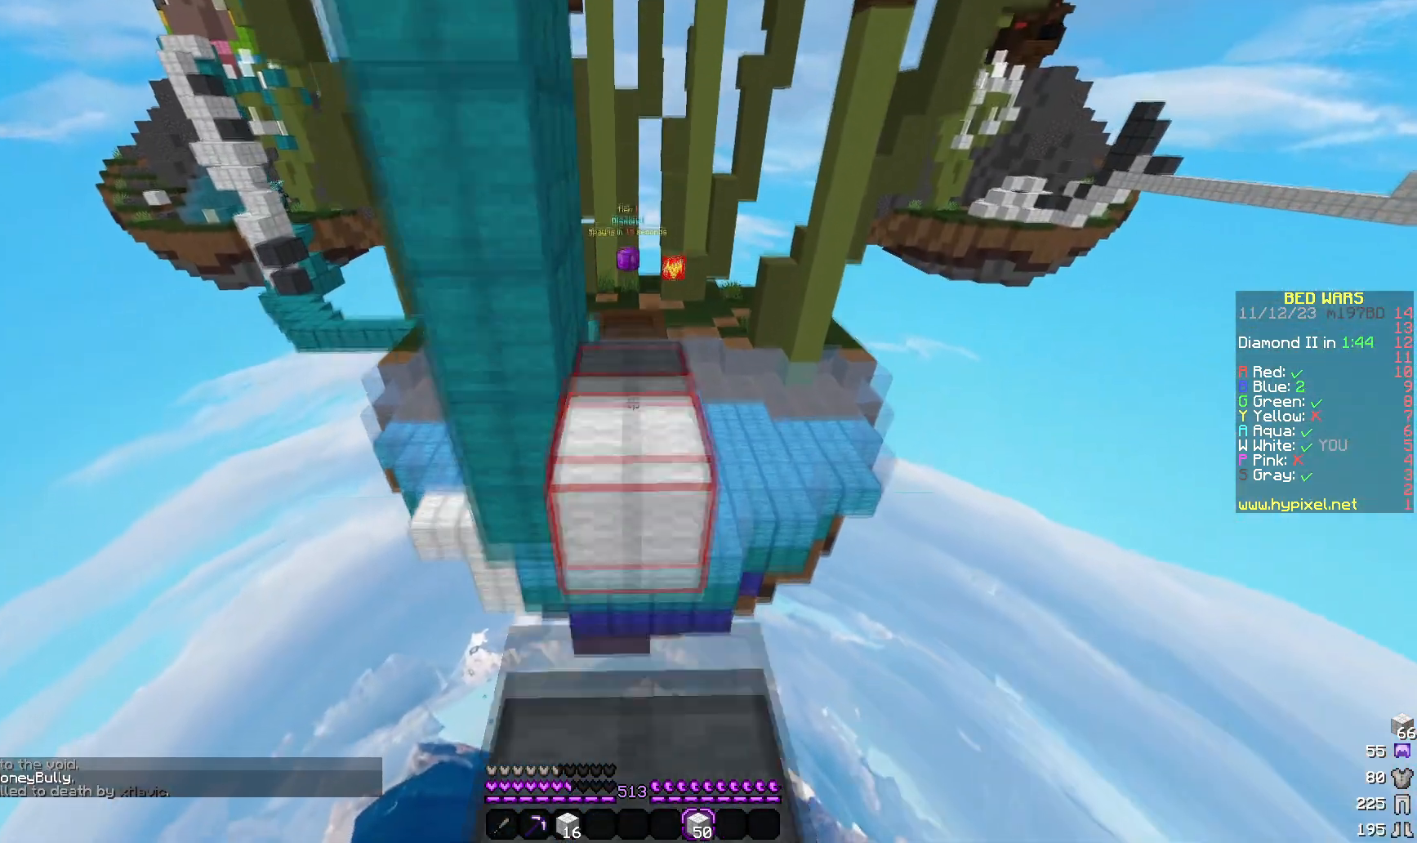
{"keys": ["a", "w"], "mouse": [], "events": [[83, "mouse_right", "up"], [250, "d", "down"], [400, "d", "up"], [467, "a", "down"]]}
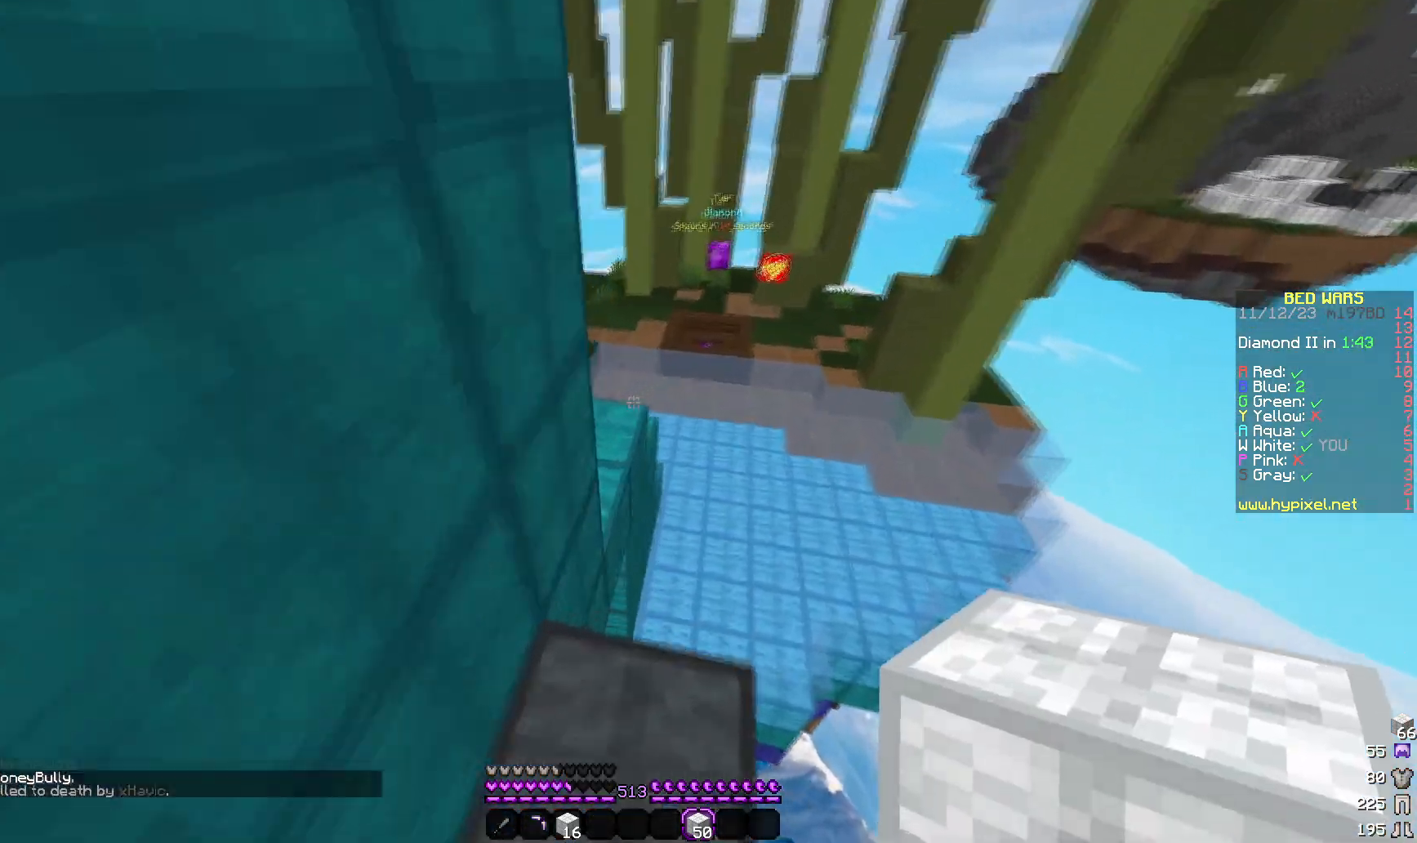
{"keys": ["a"], "mouse": [], "events": [[67, "a", "up"], [267, "a", "down"], [267, "w", "up"]]}
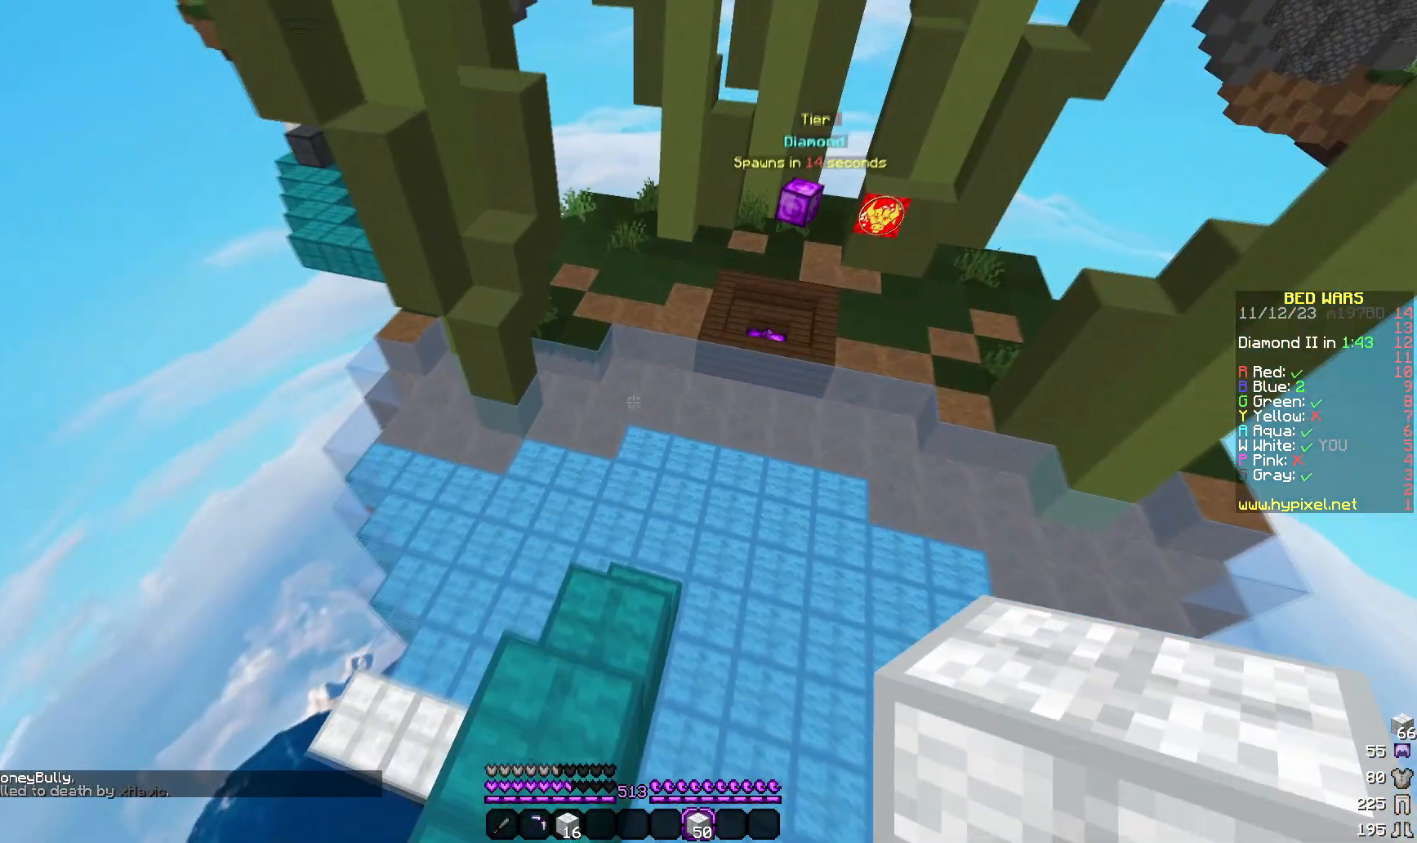
{"keys": ["w"], "mouse": [], "events": [[83, "w", "down"], [133, "a", "up"]]}
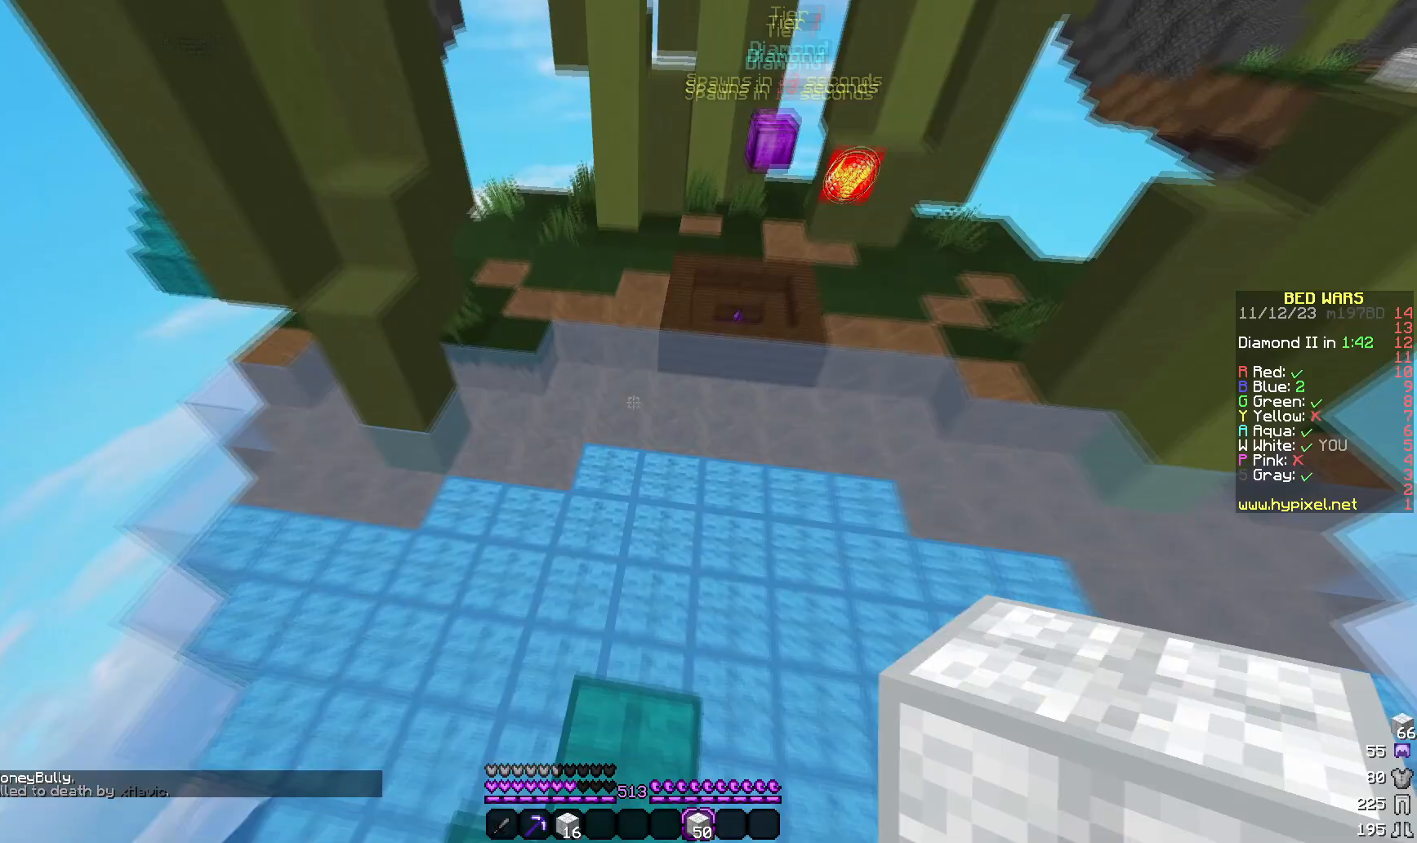
{"keys": ["d", "w"], "mouse": [], "events": [[217, "d", "down"]]}
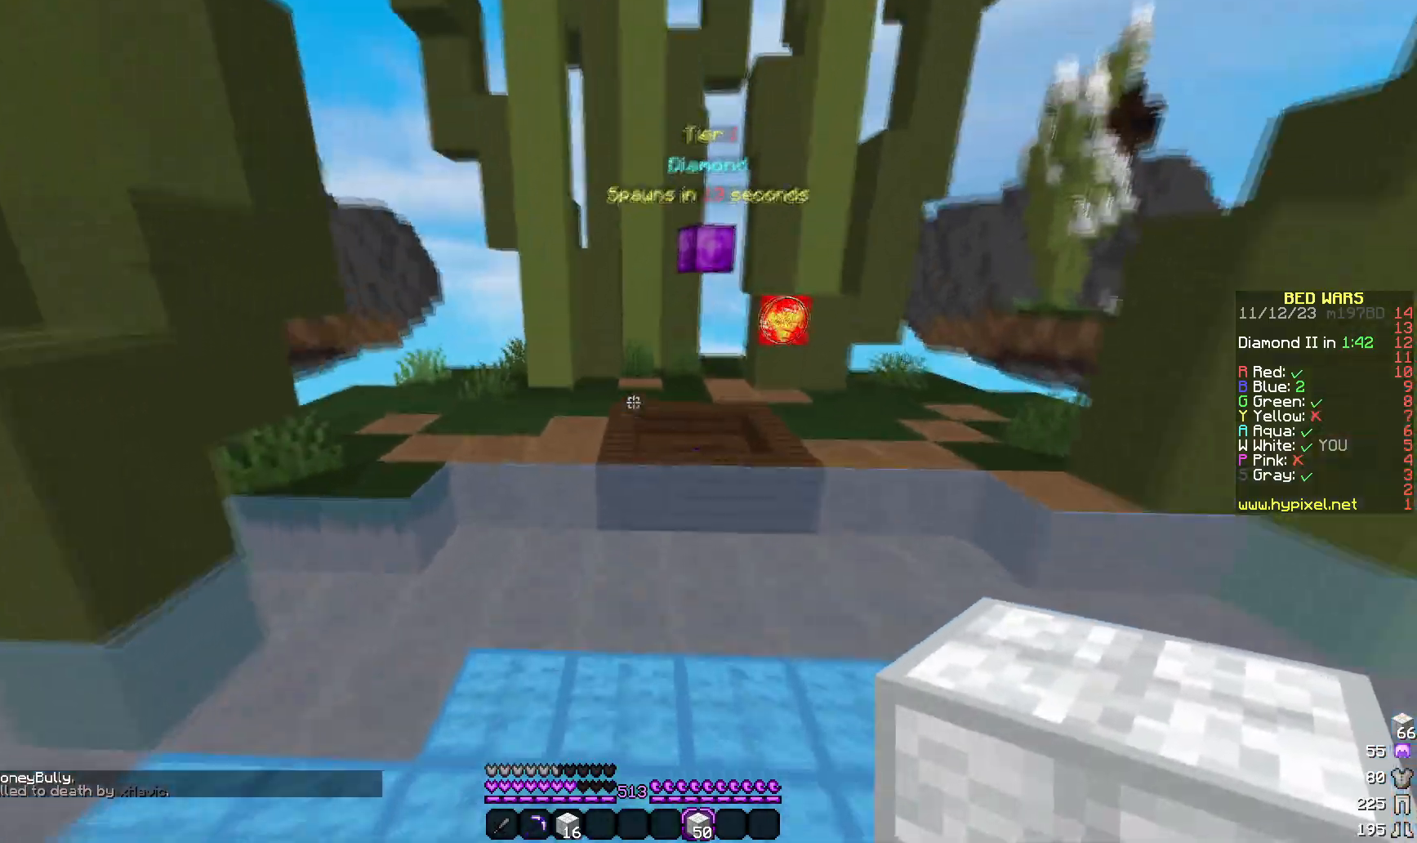
{"keys": ["w"], "mouse": [], "events": [[283, "d", "up"]]}
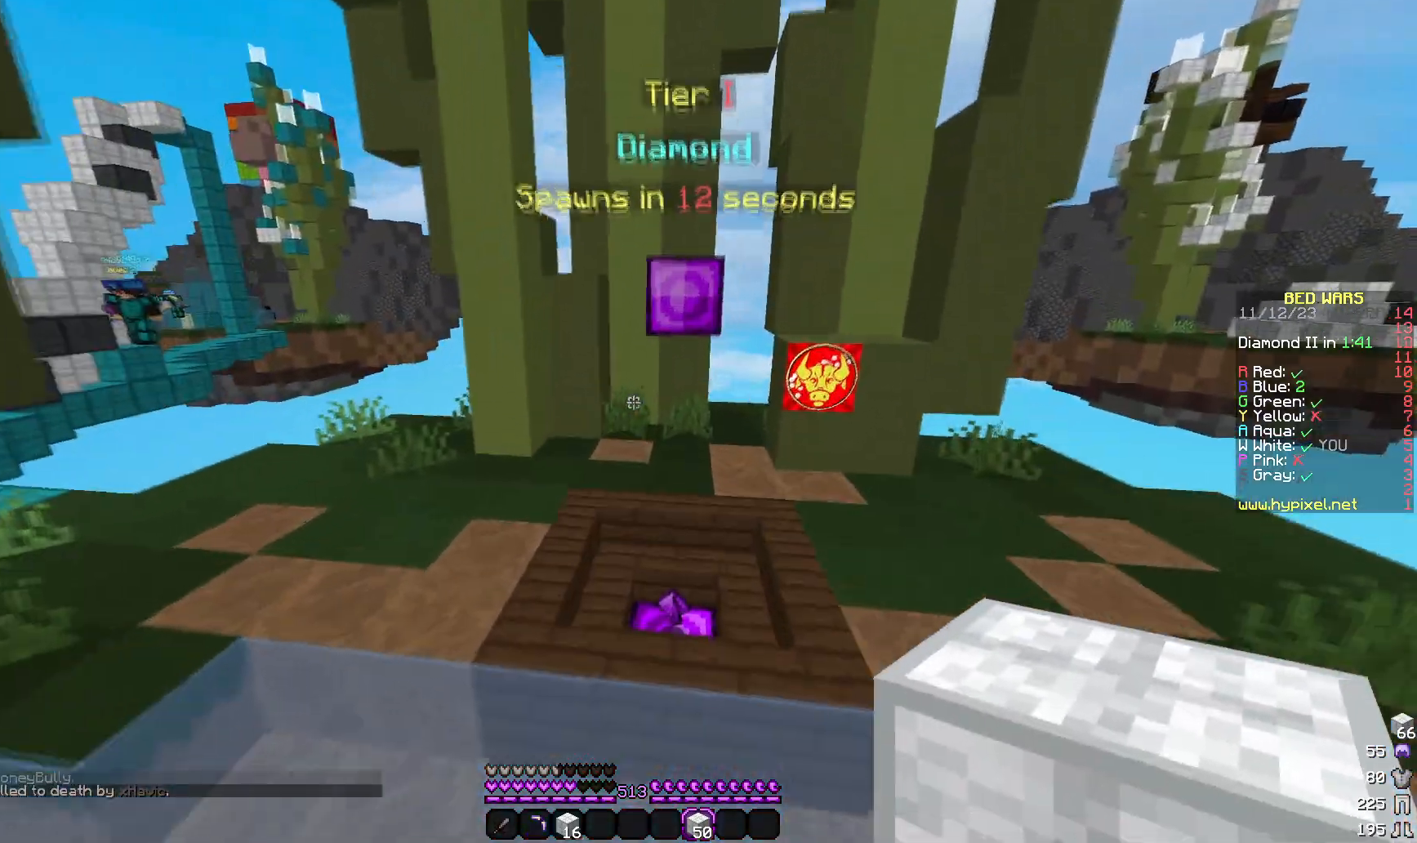
{"keys": ["d", "w"], "mouse": [], "events": [[167, "d", "down"]]}
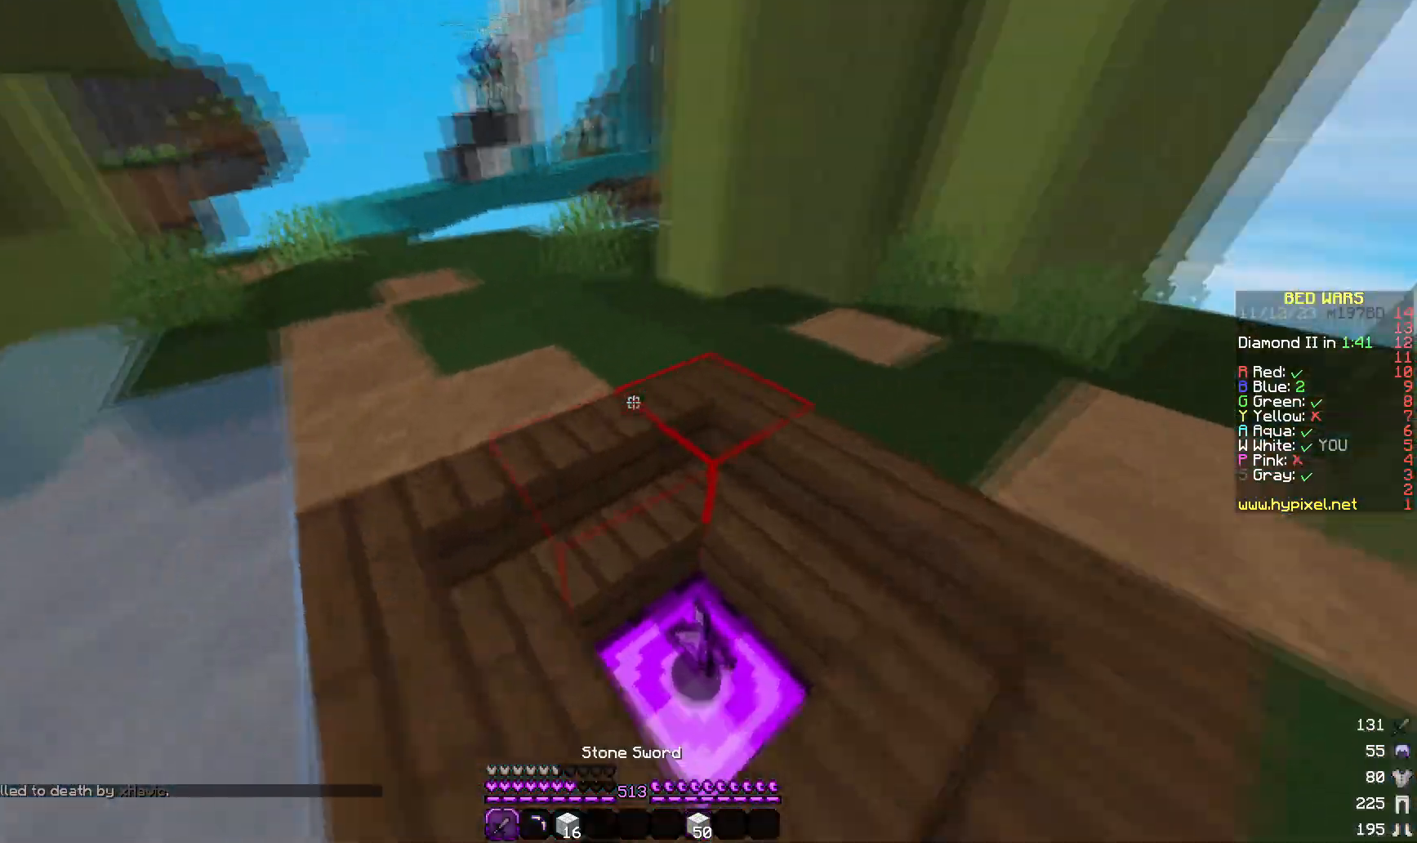
{"keys": ["w"], "mouse": [], "events": [[83, "d", "up"], [183, "a", "down"], [450, "a", "up"]]}
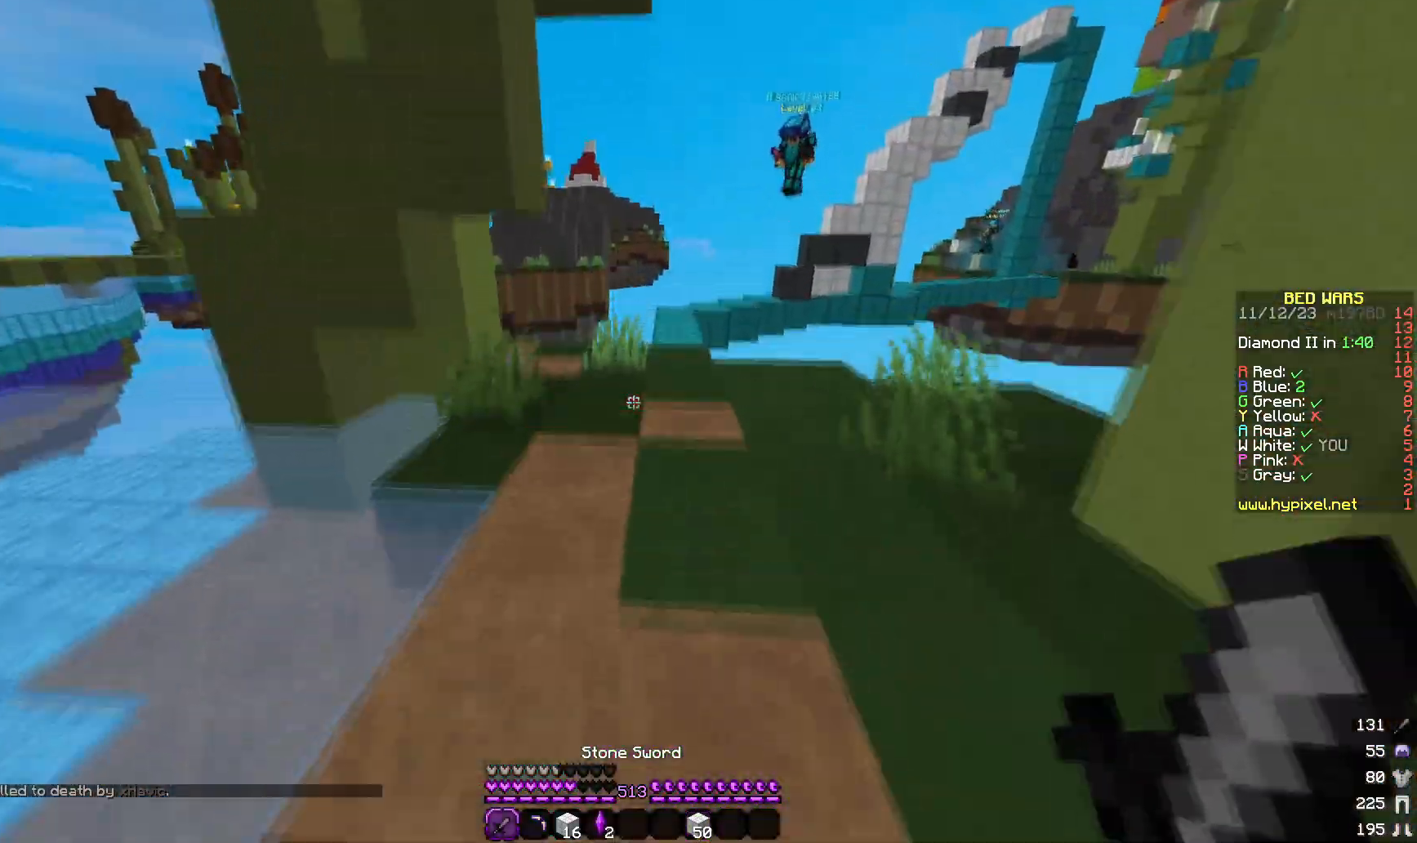
{"keys": ["w"], "mouse": ["left"], "events": [[367, "mouse_left", "down"]]}
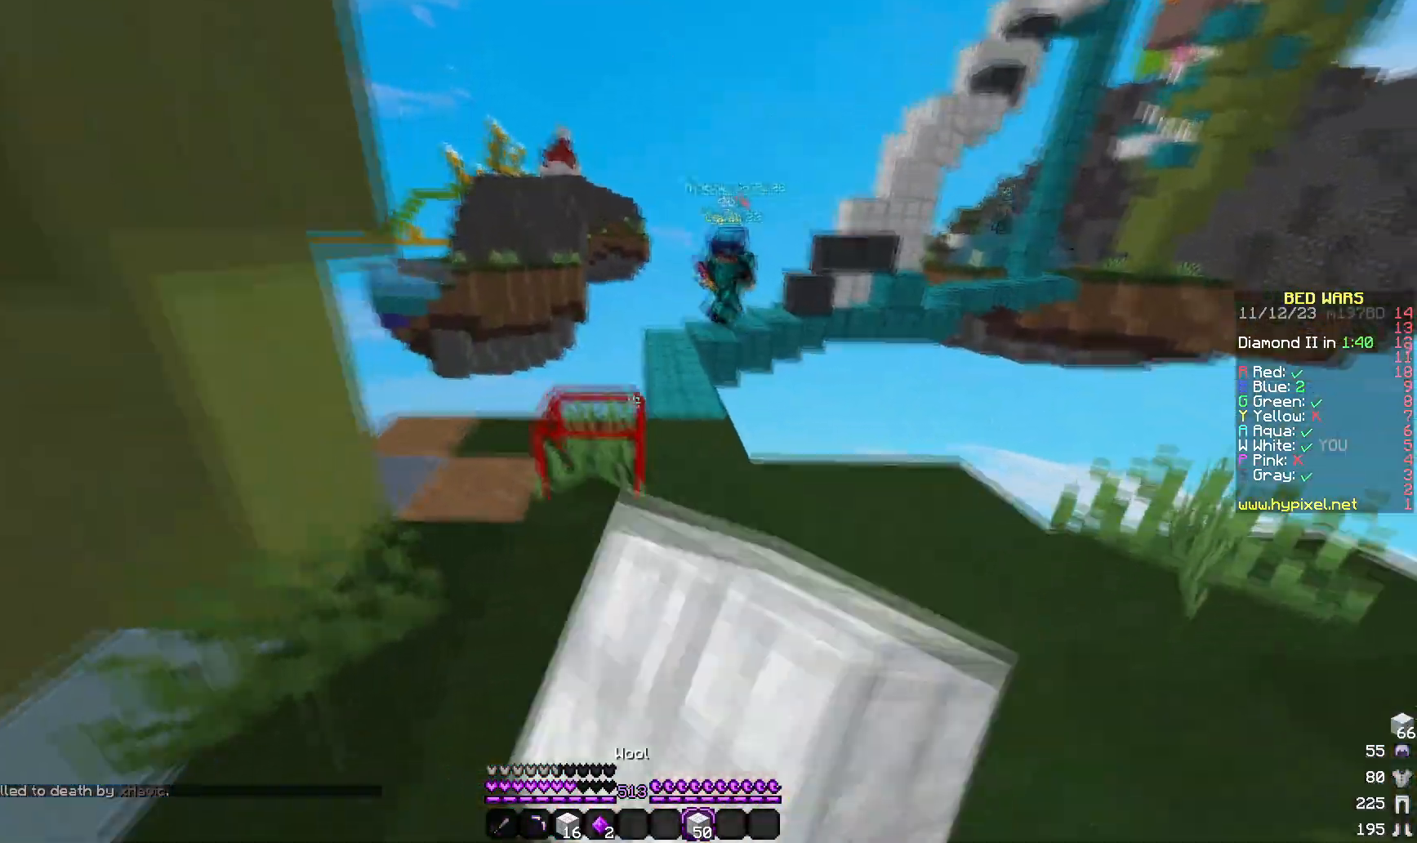
{"keys": ["a"], "mouse": ["right"], "events": [[17, "mouse_left", "up"], [250, "a", "down"], [250, "mouse_right", "down"], [250, "w", "up"], [300, "s", "down"], [467, "s", "up"]]}
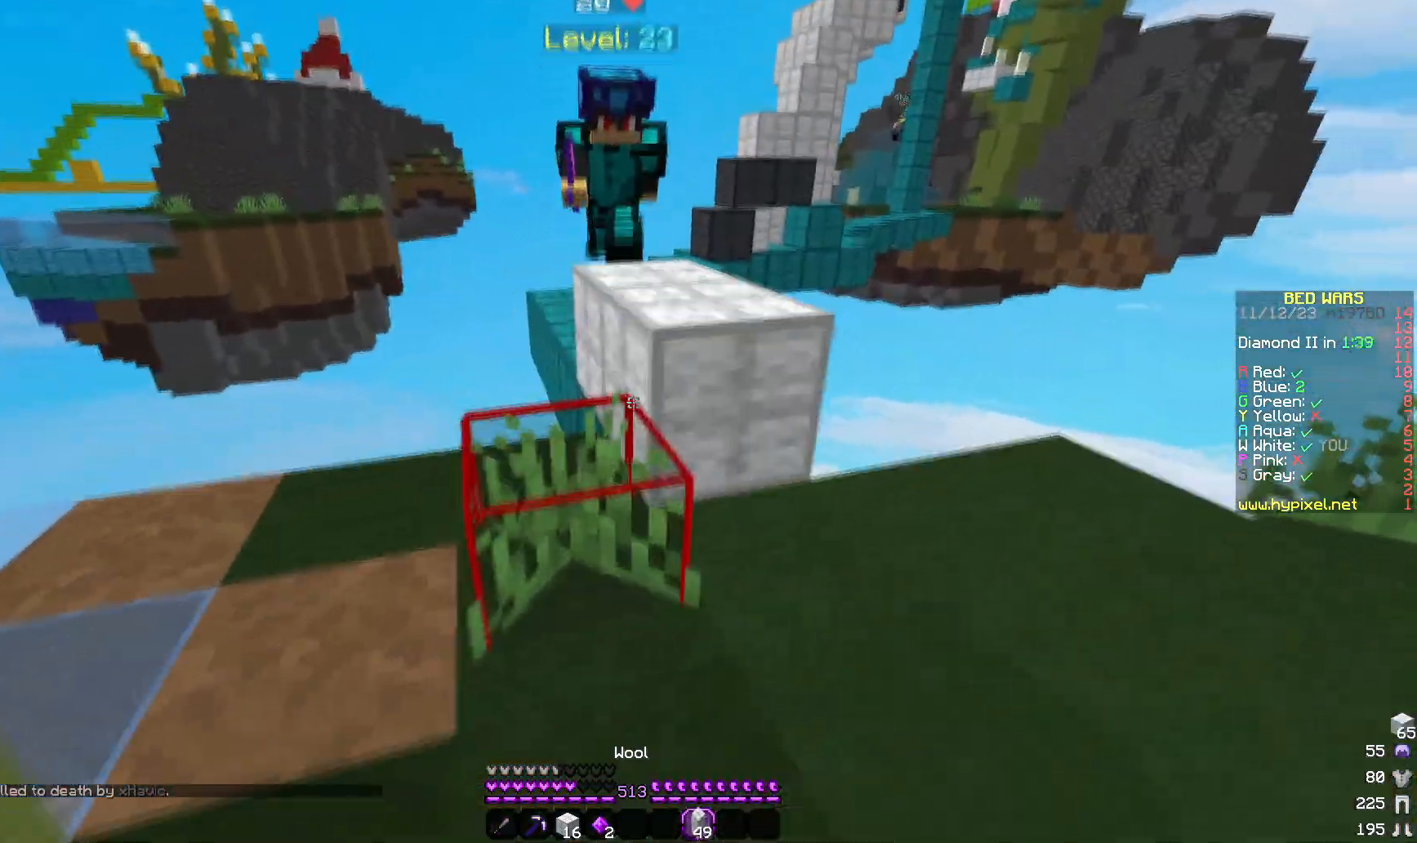
{"keys": ["a", "d", "w"], "mouse": ["left"], "events": [[17, "d", "down"], [17, "mouse_right", "up"], [17, "w", "down"], [67, "a", "up"], [217, "mouse_left", "down"], [483, "a", "down"]]}
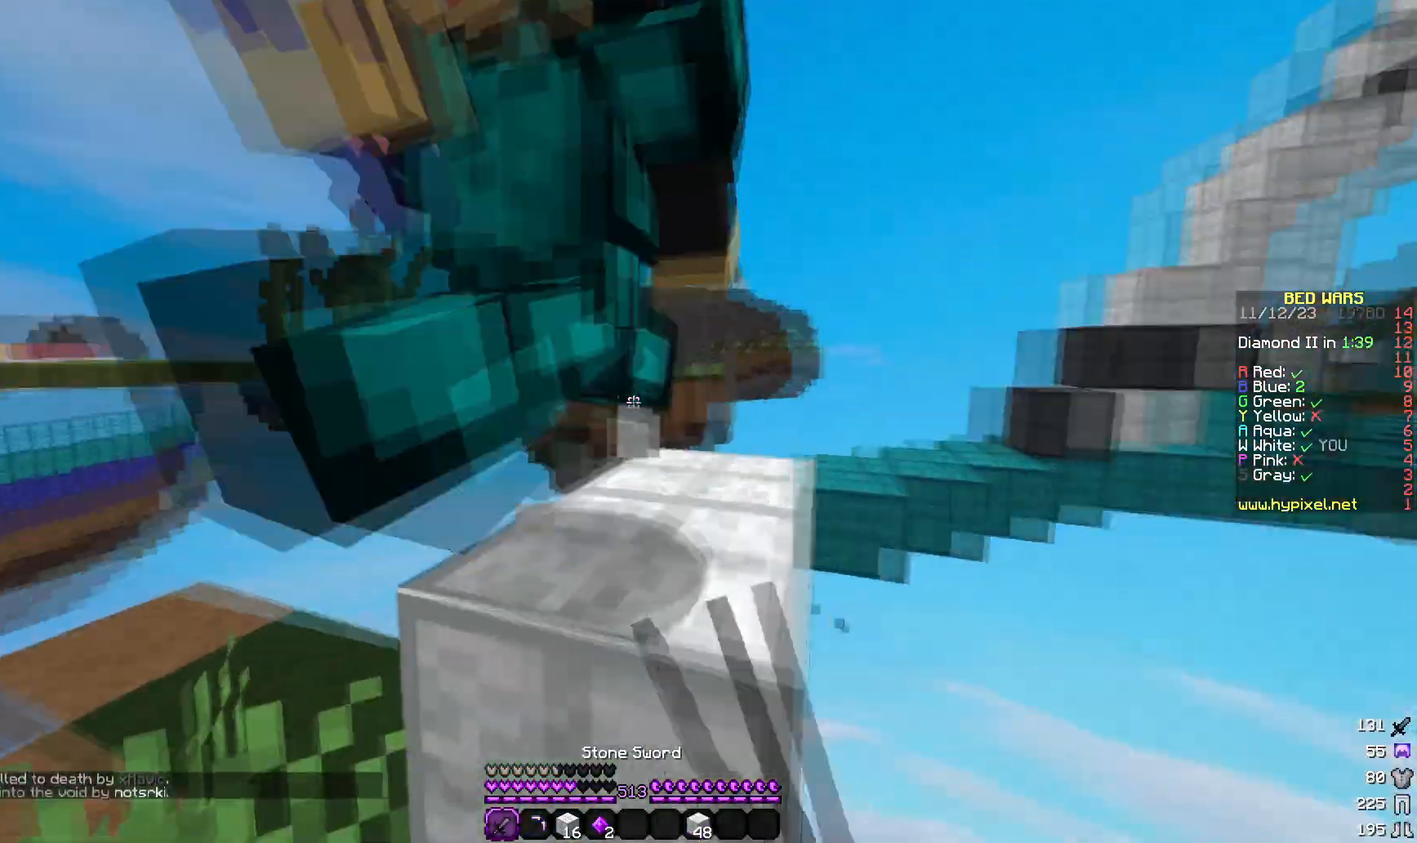
{"keys": ["a", "w"], "mouse": ["left"], "events": [[100, "d", "up"], [150, "mouse_right", "down"], [267, "mouse_right", "up"]]}
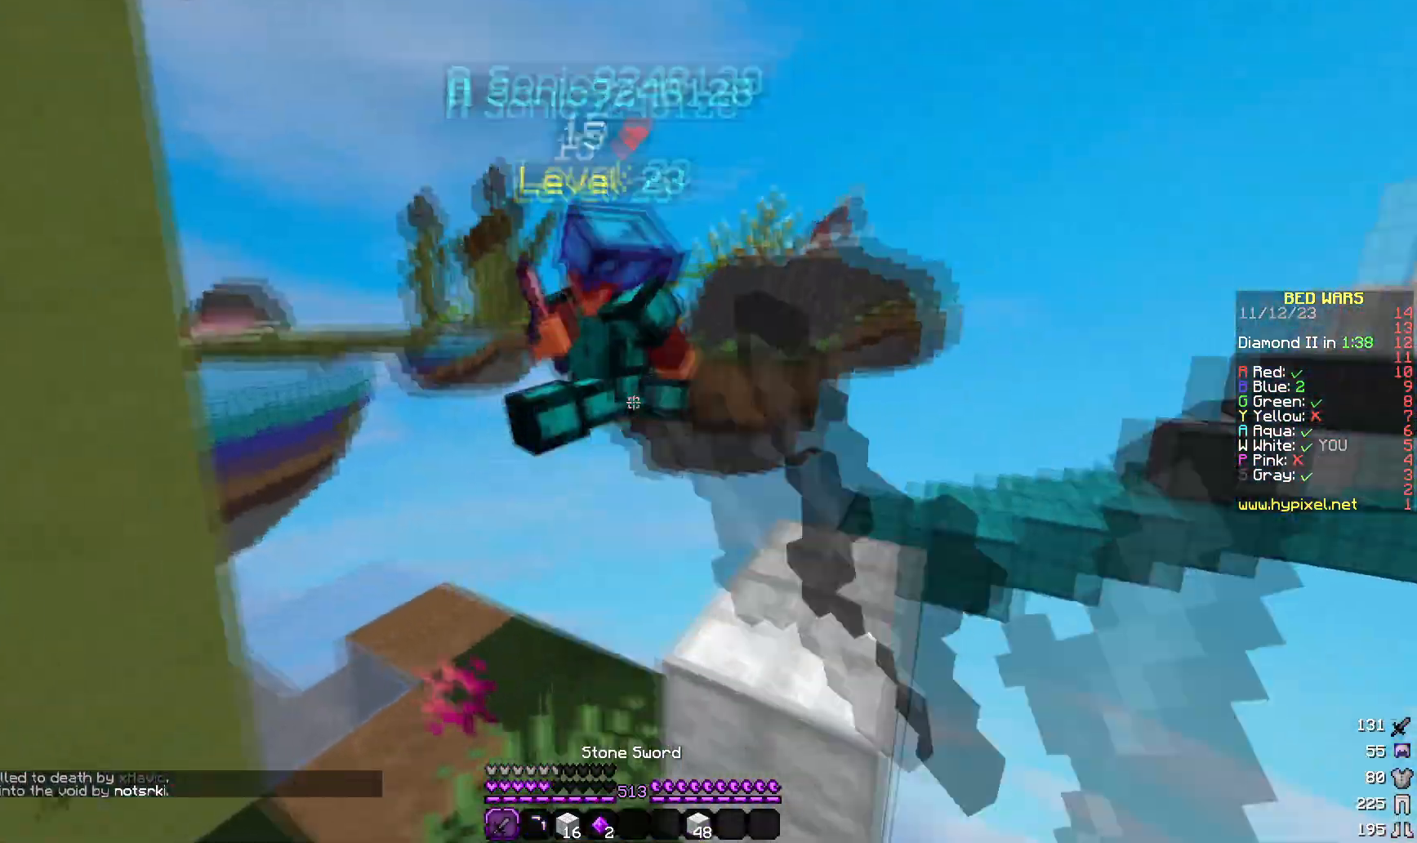
{"keys": ["d", "w"], "mouse": [], "events": [[133, "a", "up"], [233, "mouse_right", "down"], [300, "mouse_right", "up"], [383, "d", "down"], [483, "mouse_left", "up"]]}
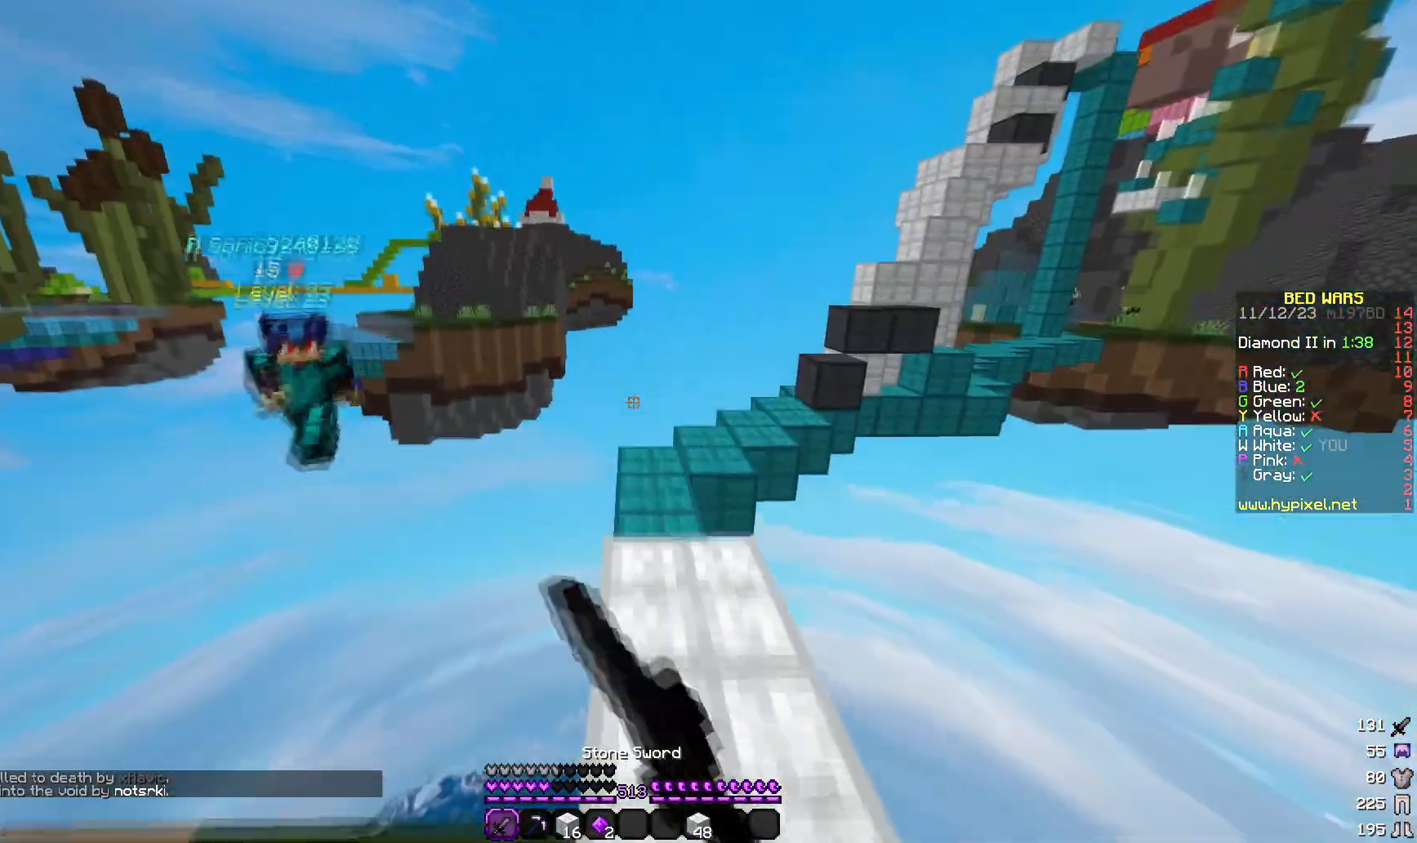
{"keys": ["w"], "mouse": [], "events": [[50, "d", "up"]]}
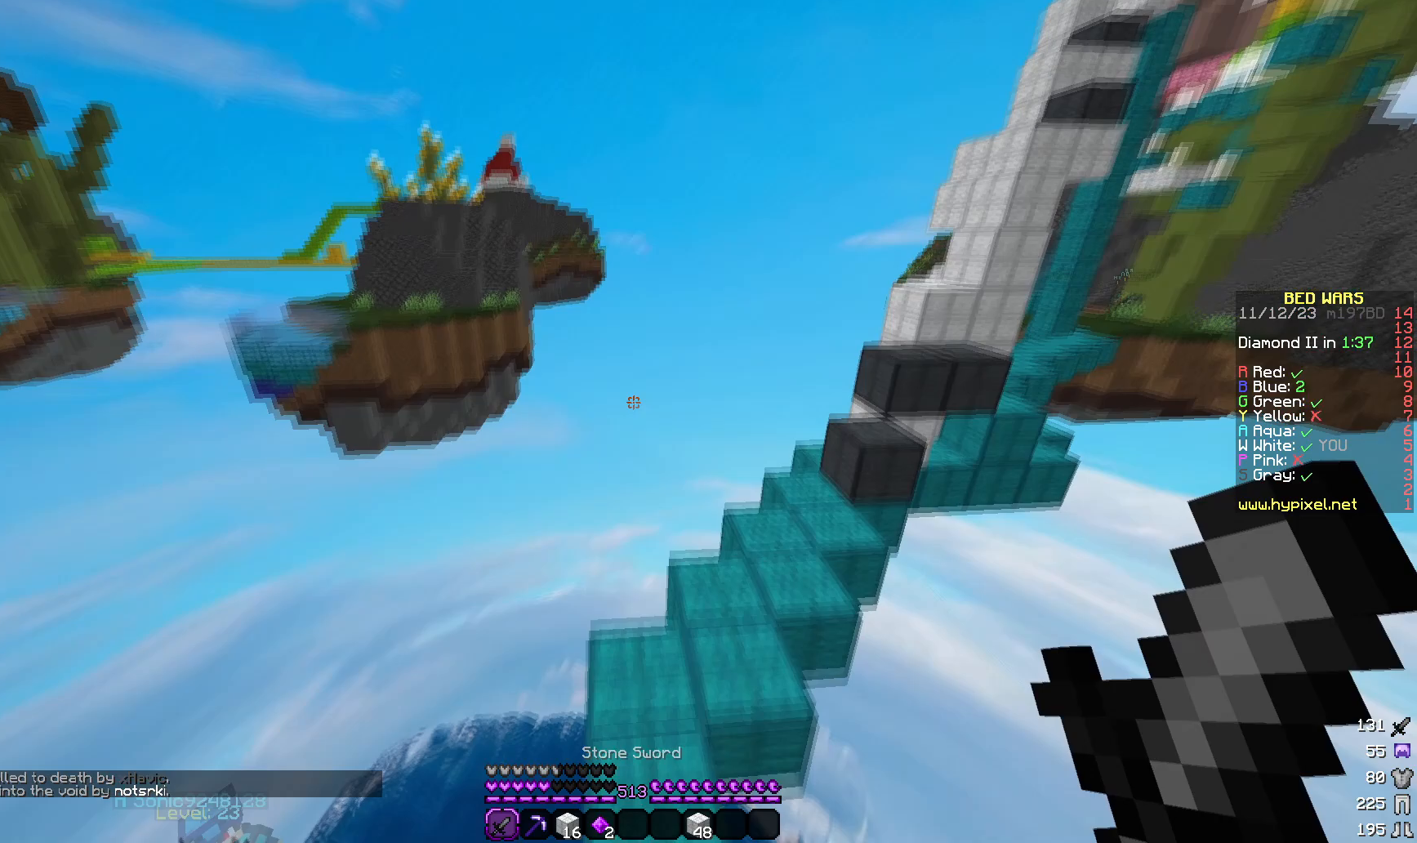
{"keys": ["w"], "mouse": [], "events": []}
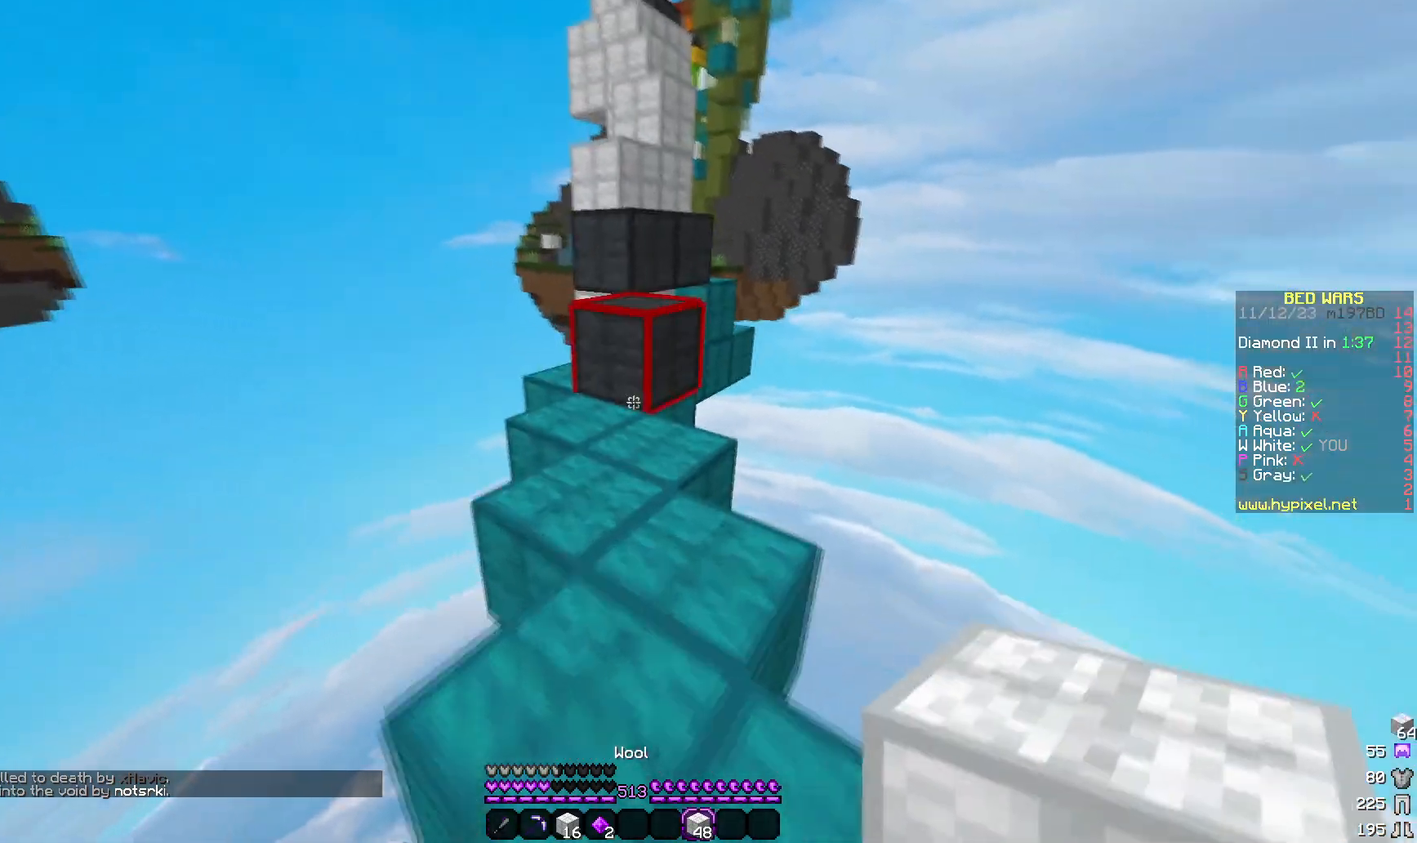
{"keys": ["d", "w"], "mouse": []}
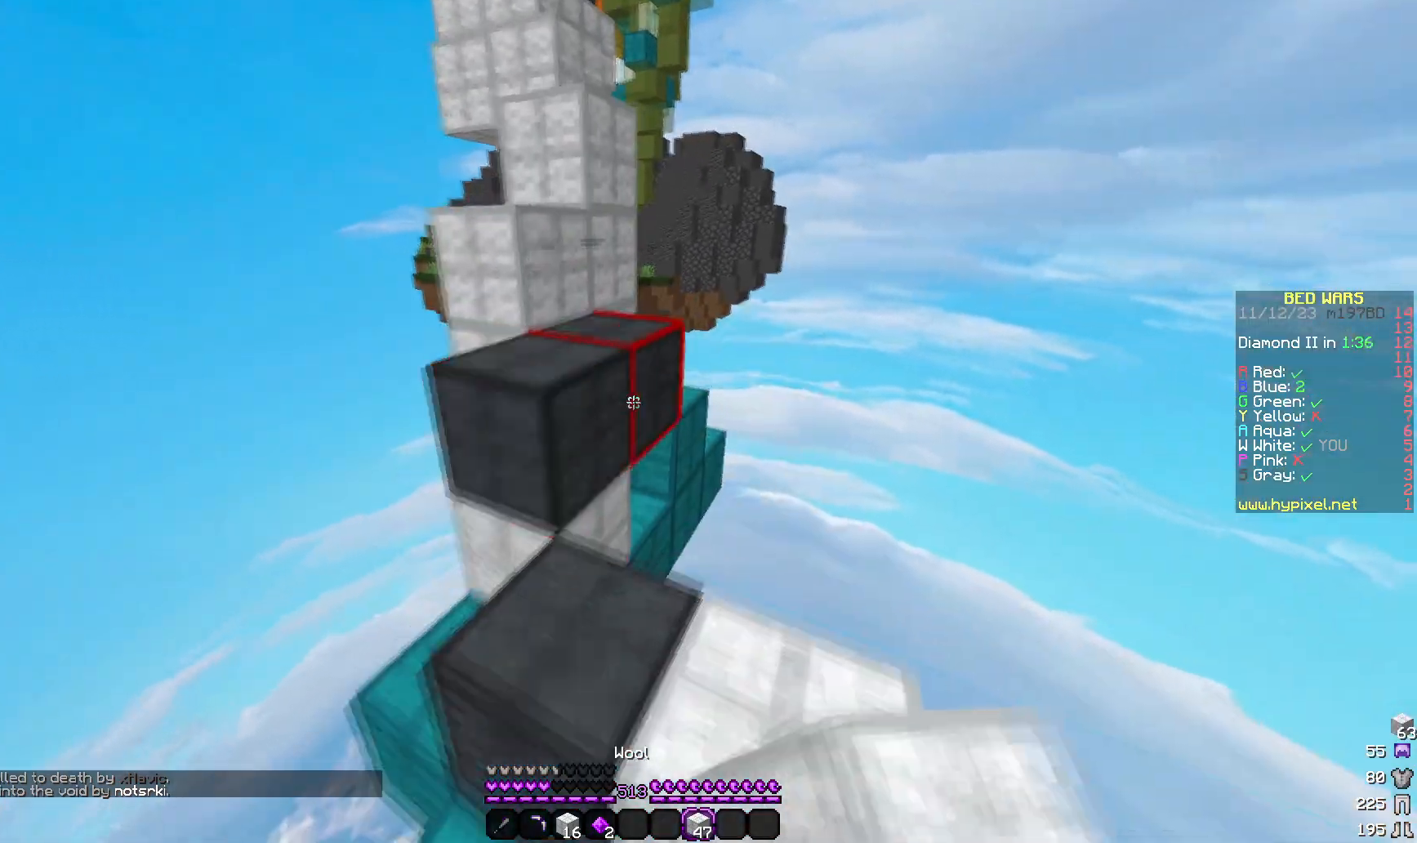
{"keys": ["w"], "mouse": [], "events": [[250, "d", "up"]]}
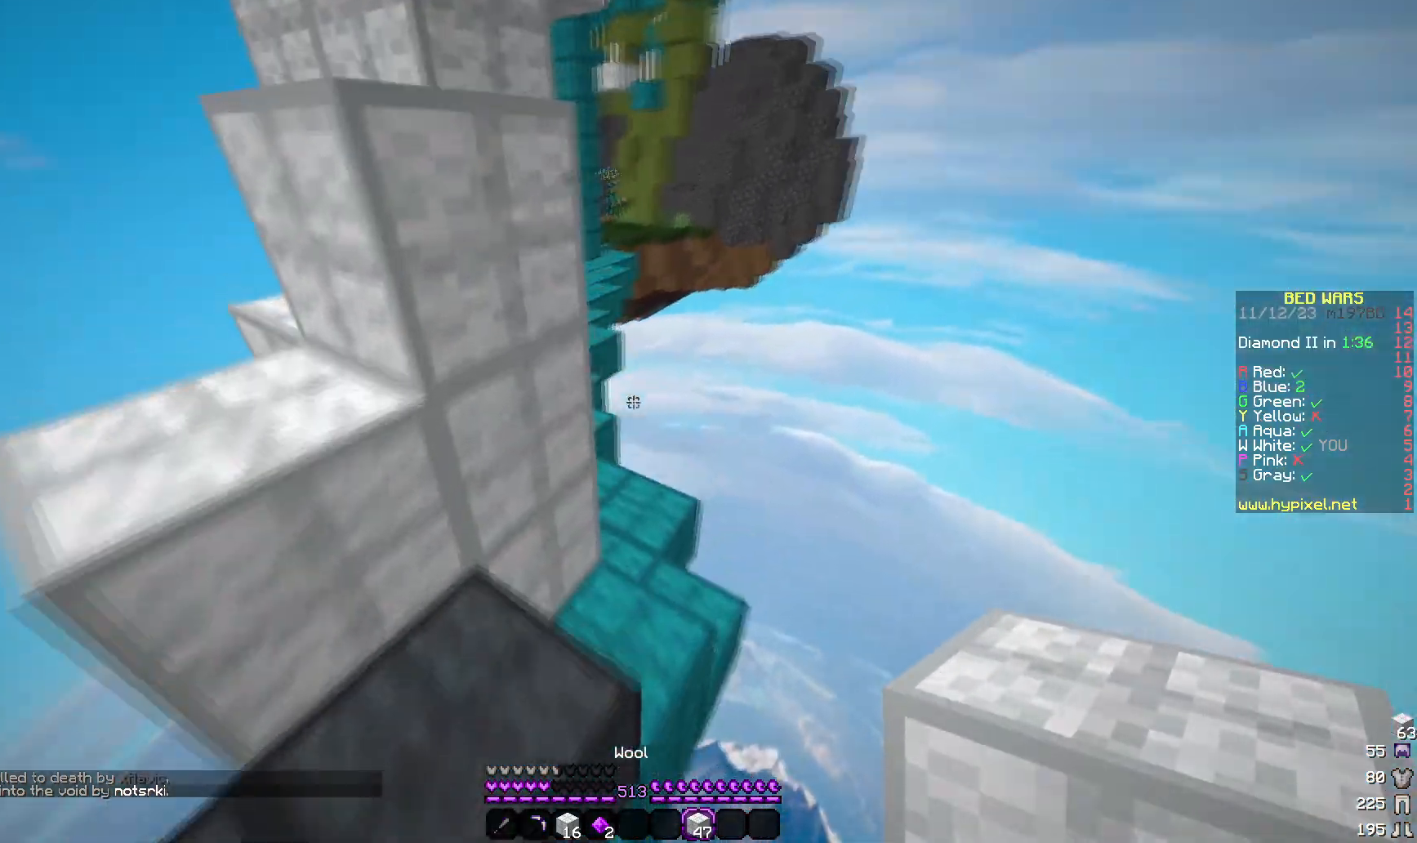
{"keys": ["w"], "mouse": [], "events": []}
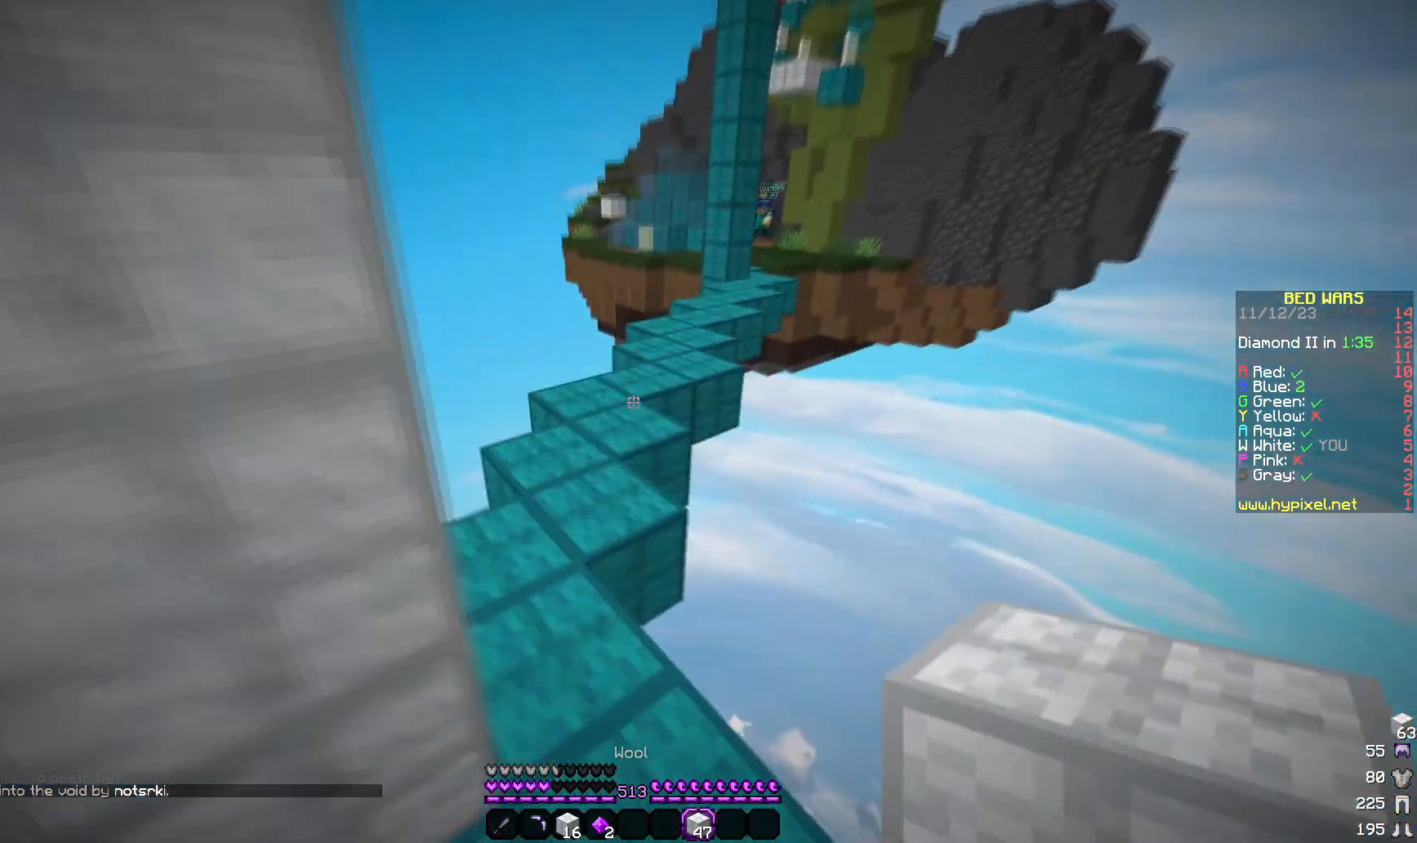
{"keys": ["w"], "mouse": [], "events": [[233, "a", "down"], [333, "a", "up"]]}
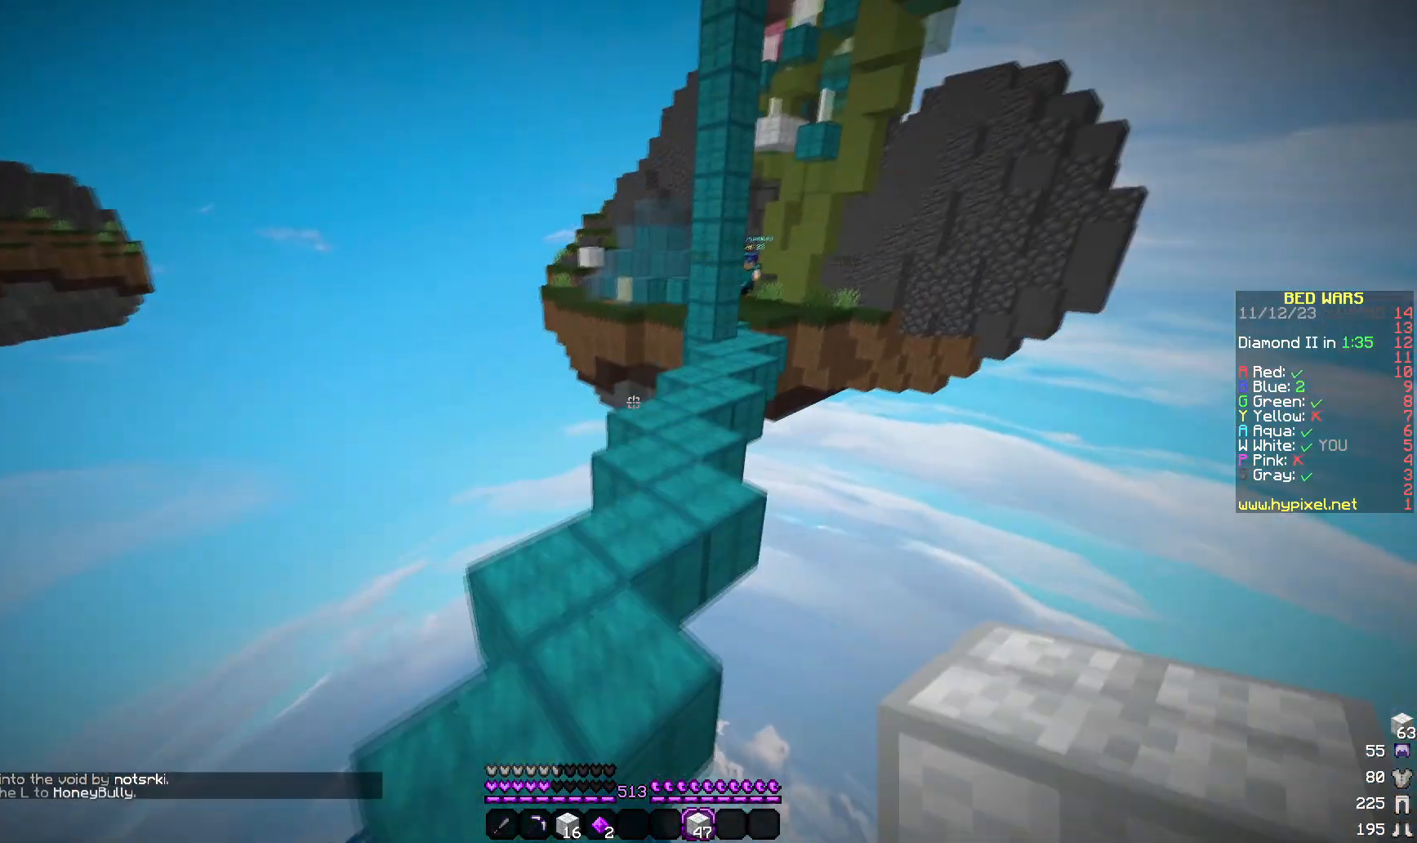
{"keys": ["w"], "mouse": [], "events": [[383, "mouse_left", "down"], [483, "mouse_left", "up"]]}
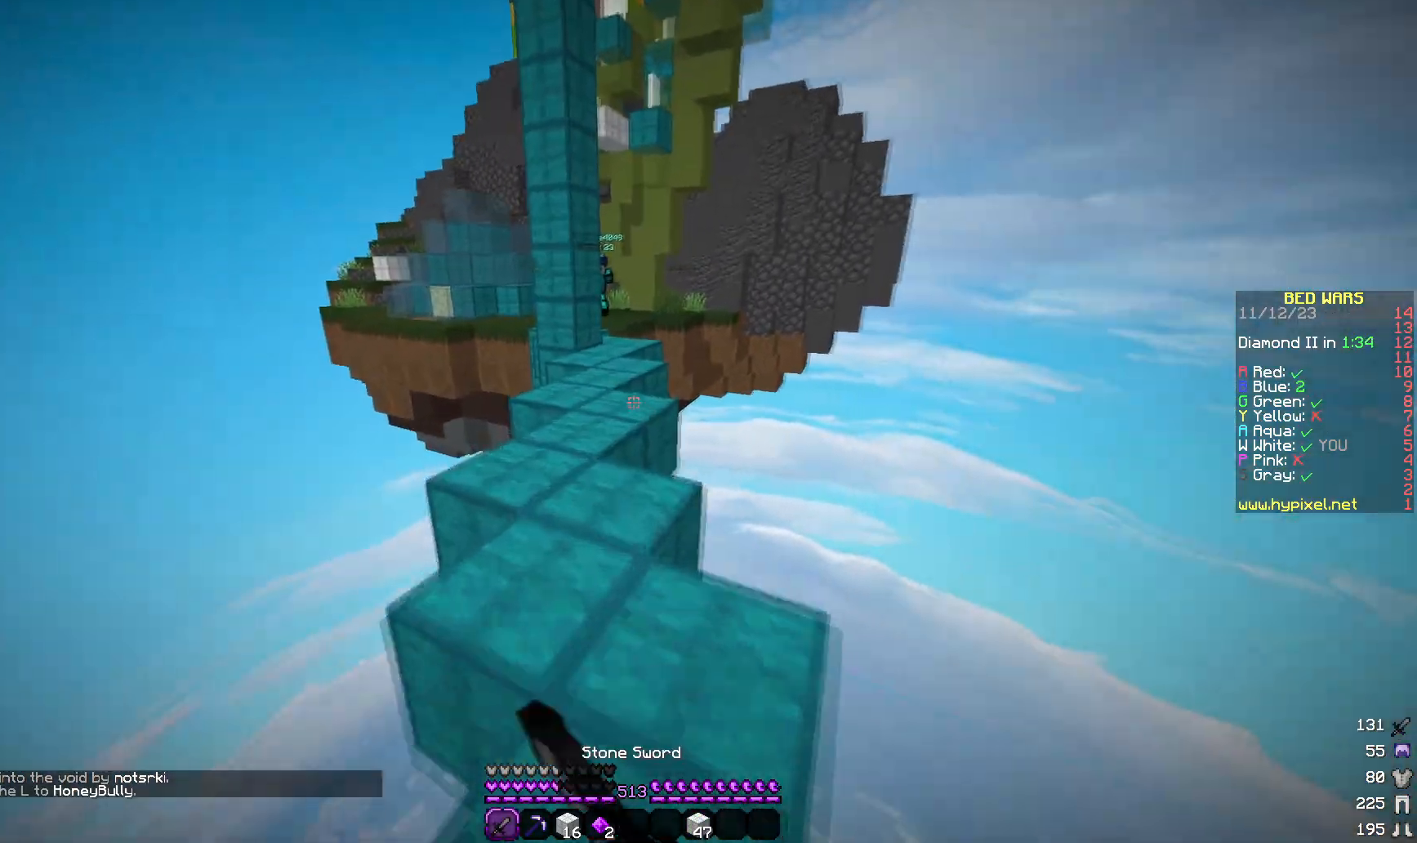
{"keys": ["w"], "mouse": ["left"], "events": [[33, "mouse_left", "down"], [133, "mouse_left", "up"], [183, "mouse_left", "down"], [283, "mouse_left", "up"], [333, "mouse_left", "down"], [433, "mouse_left", "up"], [483, "mouse_left", "down"]]}